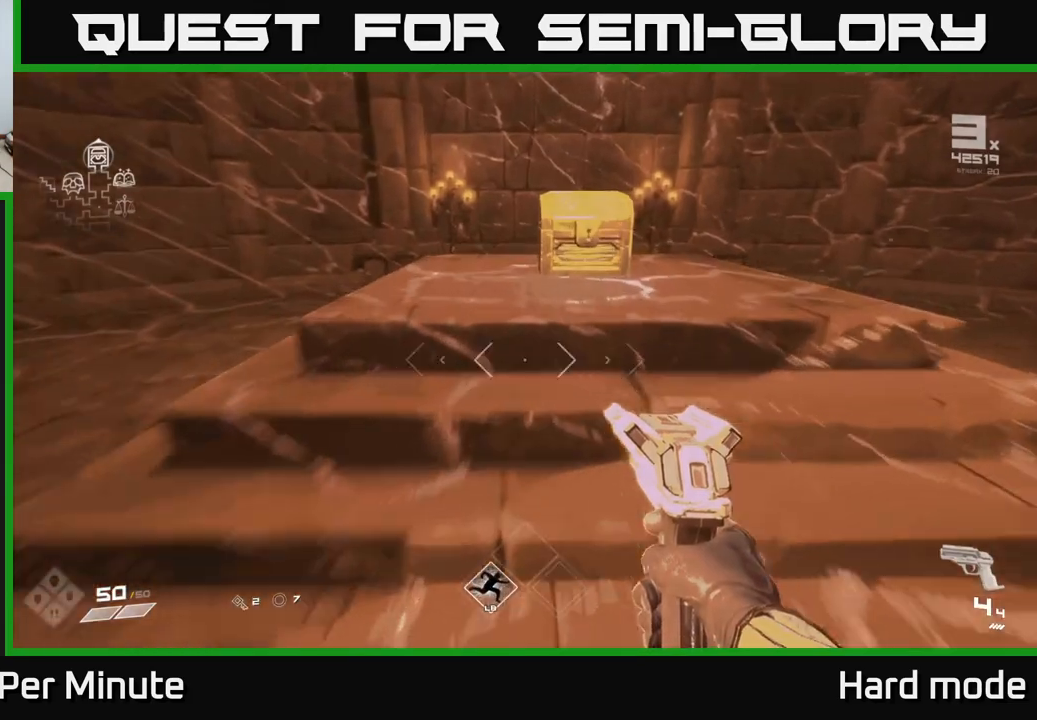
Gameplay with a controller (Xbox layout); each line is a JSON object with the inputs held at the frame after it. "events" lists button and stick changes between this image and that frame as [ms after this image, input, new state], when the widget could be followed in between. Not read: L1.
{"buttons": [], "left_stick": "down", "right_stick": "center", "events": [[250, "left_stick", "right"], [283, "X", "down"], [317, "left_stick", "center"], [367, "X", "up"], [467, "left_stick", "down"]]}
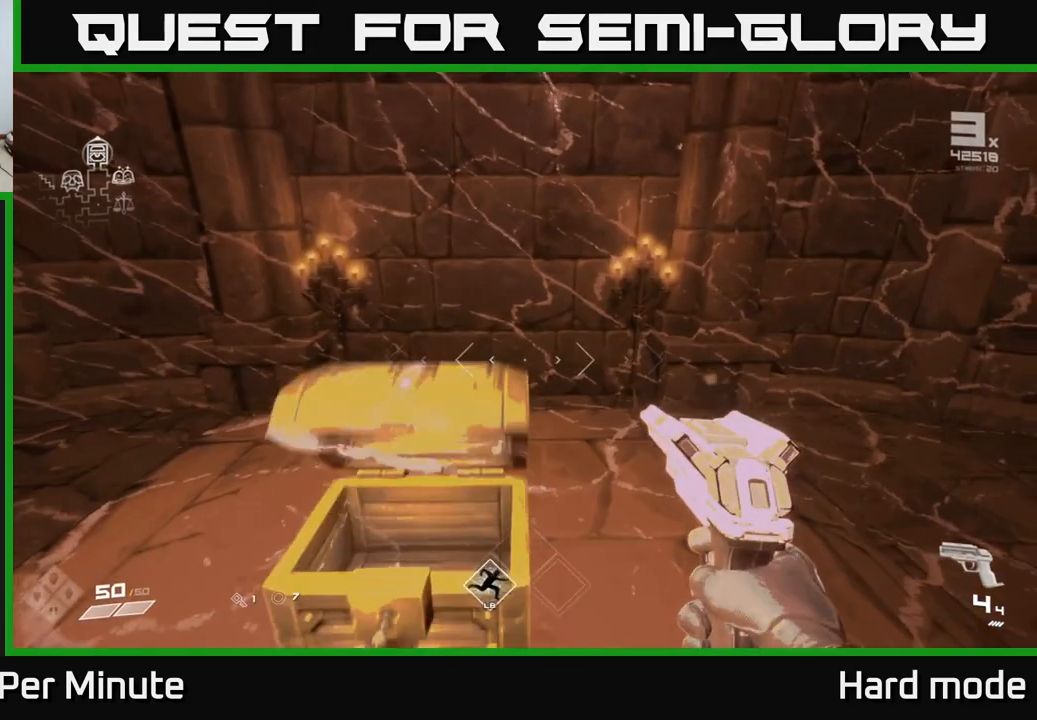
{"buttons": [], "left_stick": "center", "right_stick": "center", "events": [[117, "left_stick", "center"]]}
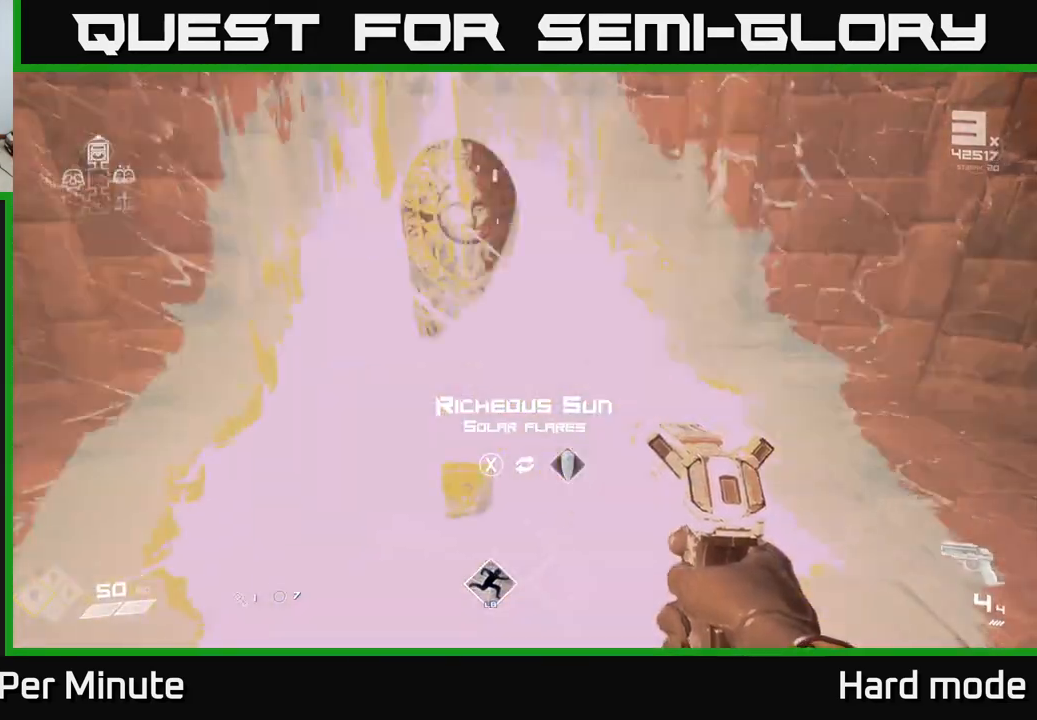
{"buttons": [], "left_stick": "center", "right_stick": "center", "events": [[133, "left_stick", "up"], [317, "left_stick", "center"]]}
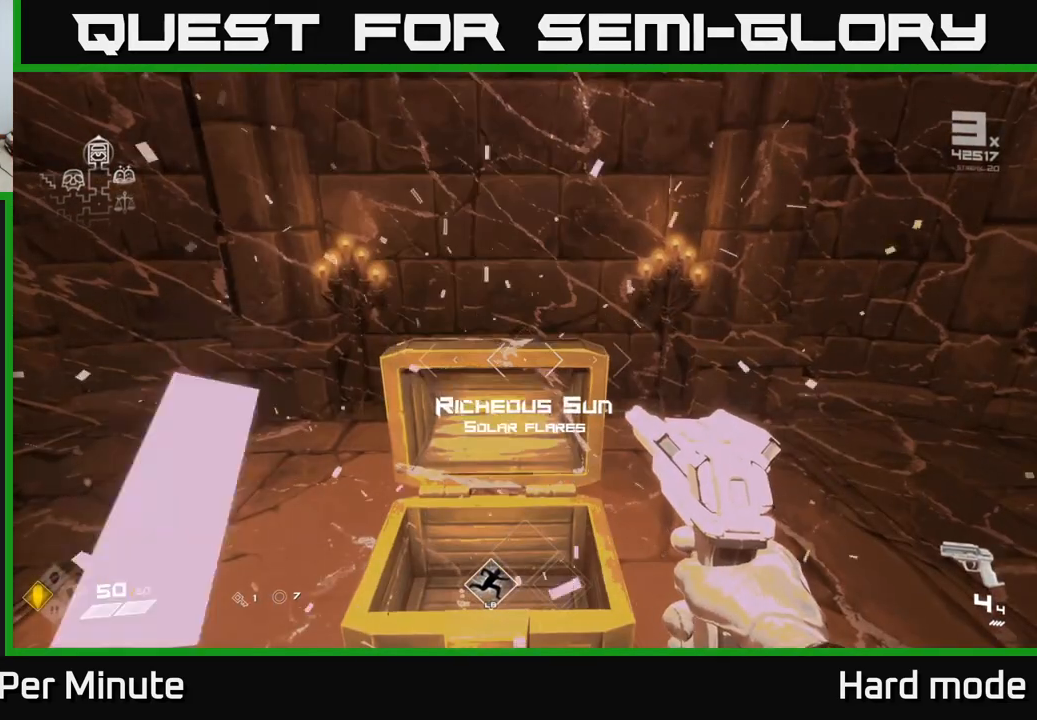
{"buttons": [], "left_stick": "down-left", "right_stick": "left", "events": [[33, "X", "down"], [100, "X", "up"], [267, "right_stick", "left"], [283, "left_stick", "down-left"]]}
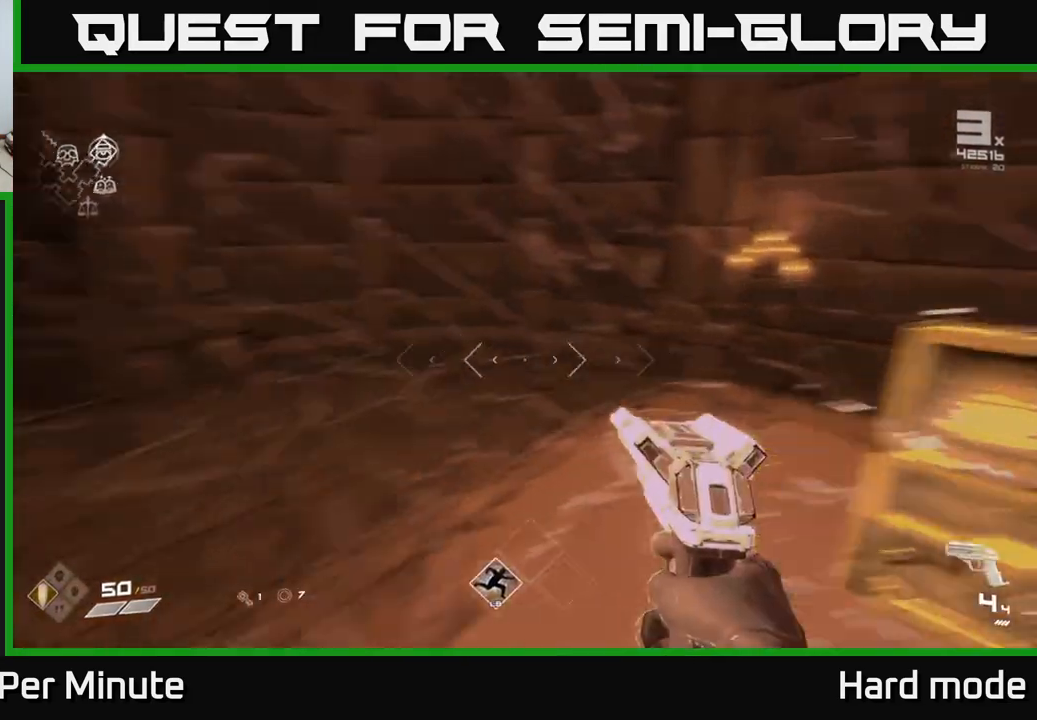
{"buttons": [], "left_stick": "up", "right_stick": "left", "events": [[267, "left_stick", "left"], [400, "left_stick", "up-left"], [500, "left_stick", "up"]]}
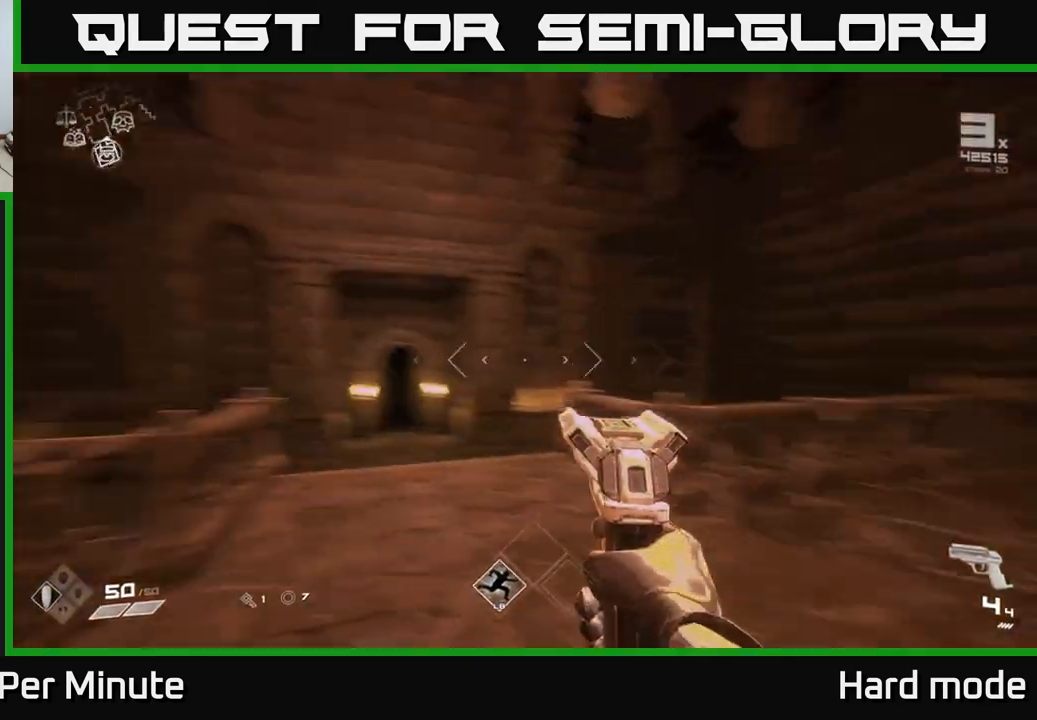
{"buttons": [], "left_stick": "up", "right_stick": "center", "events": [[33, "right_stick", "center"], [317, "left_stick", "up-left"], [417, "left_stick", "up"]]}
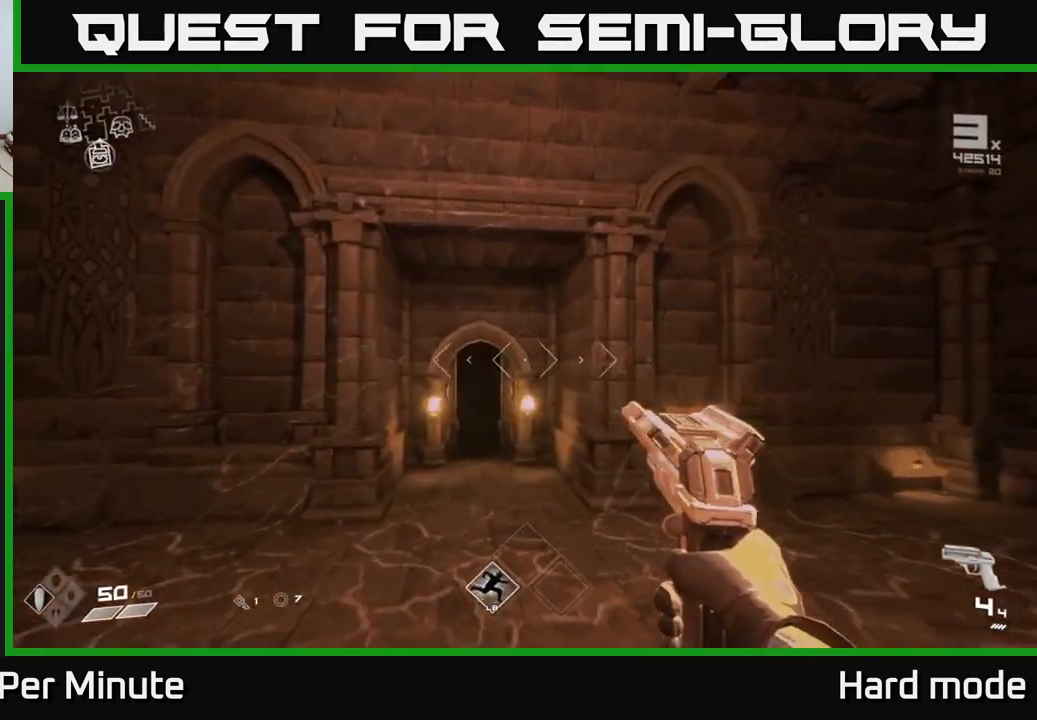
{"buttons": [], "left_stick": "up", "right_stick": "center", "events": [[50, "right_stick", "right"], [217, "left_stick", "up-left"], [400, "left_stick", "up"], [433, "right_stick", "center"]]}
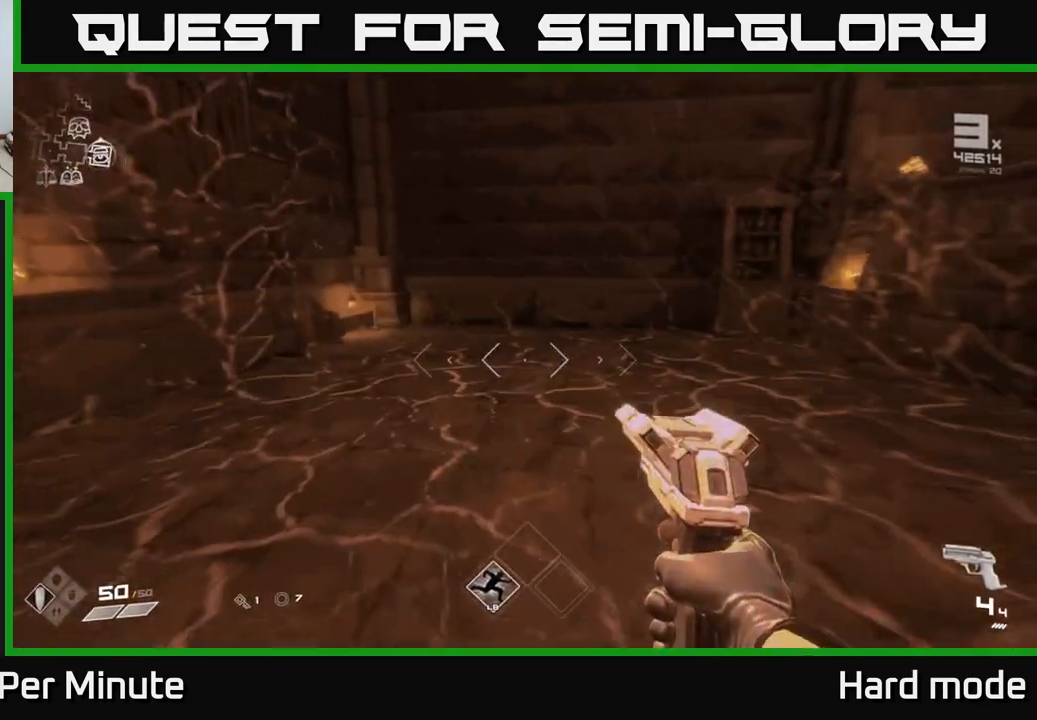
{"buttons": [], "left_stick": "up-left", "right_stick": "left", "events": [[167, "left_stick", "down-left"], [167, "right_stick", "left"], [500, "left_stick", "up-left"]]}
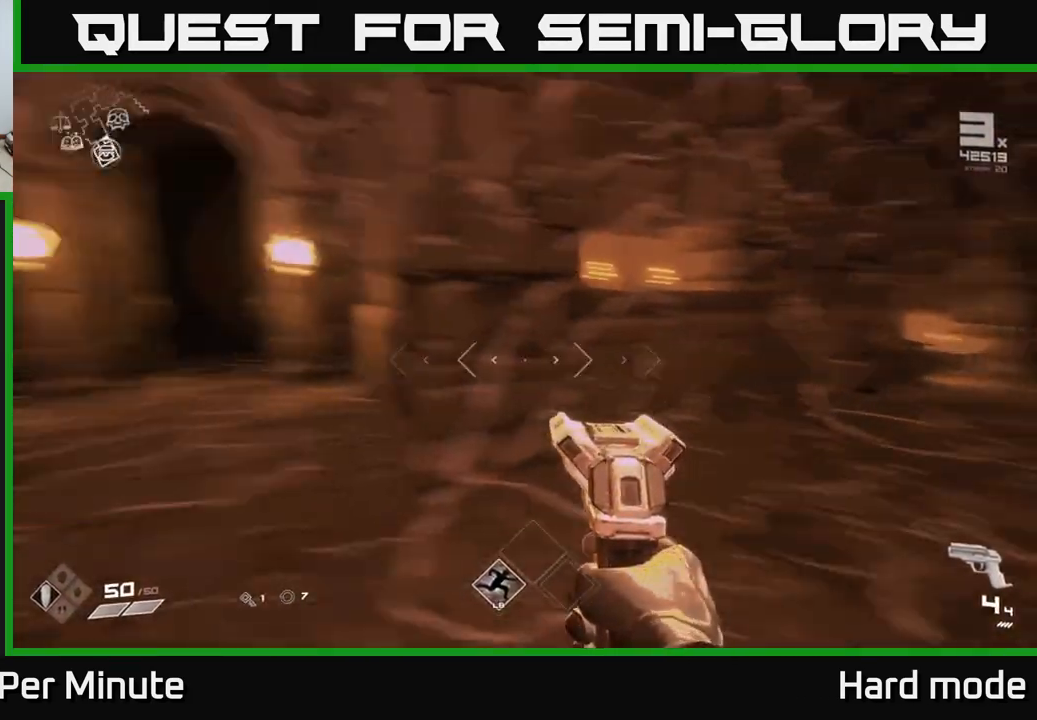
{"buttons": [], "left_stick": "up-right", "right_stick": "right", "events": [[150, "right_stick", "center"], [167, "left_stick", "up"], [400, "left_stick", "up-right"], [450, "right_stick", "right"]]}
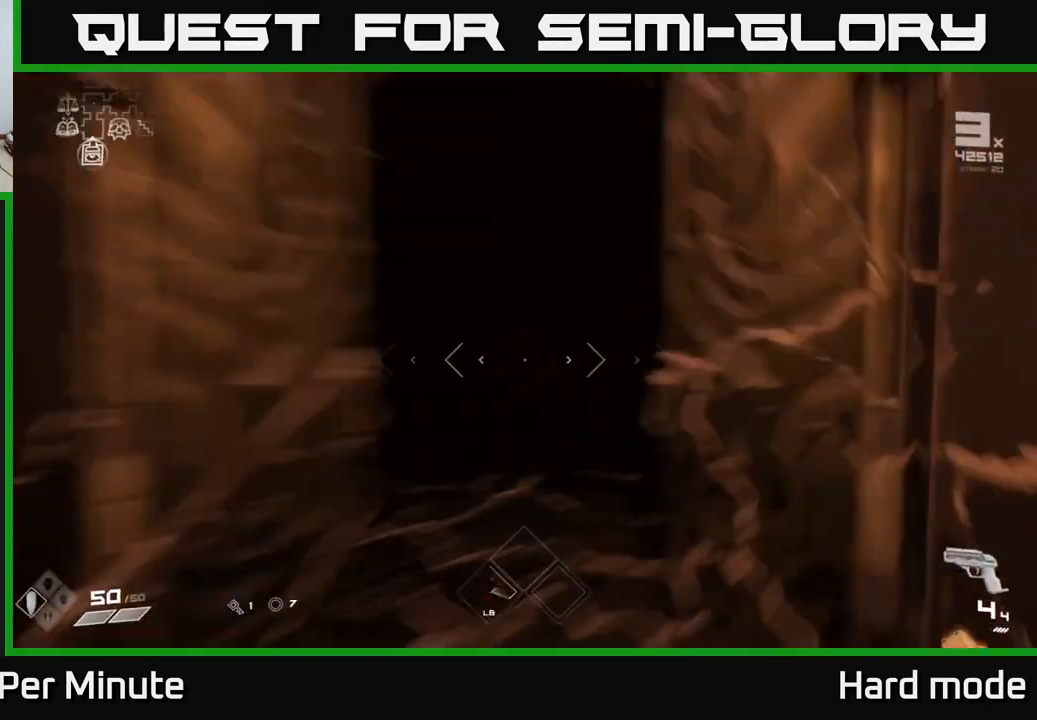
{"buttons": [], "left_stick": "up", "right_stick": "center", "events": [[33, "right_stick", "center"], [67, "left_stick", "up"], [250, "right_stick", "left"], [367, "right_stick", "center"]]}
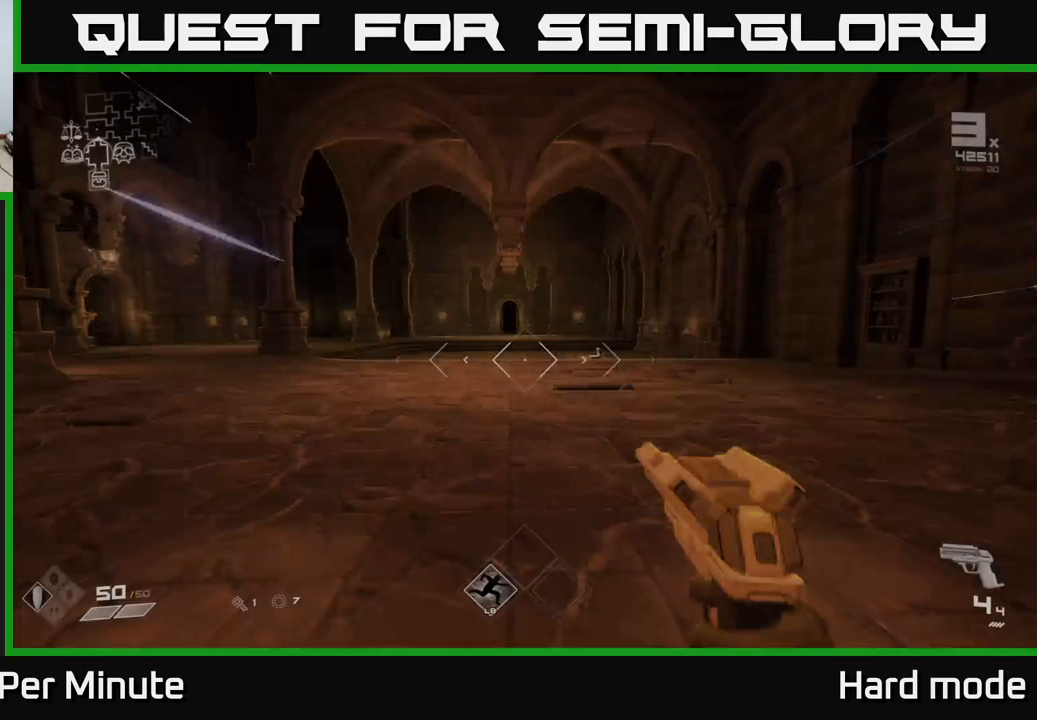
{"buttons": [], "left_stick": "up", "right_stick": "center", "events": []}
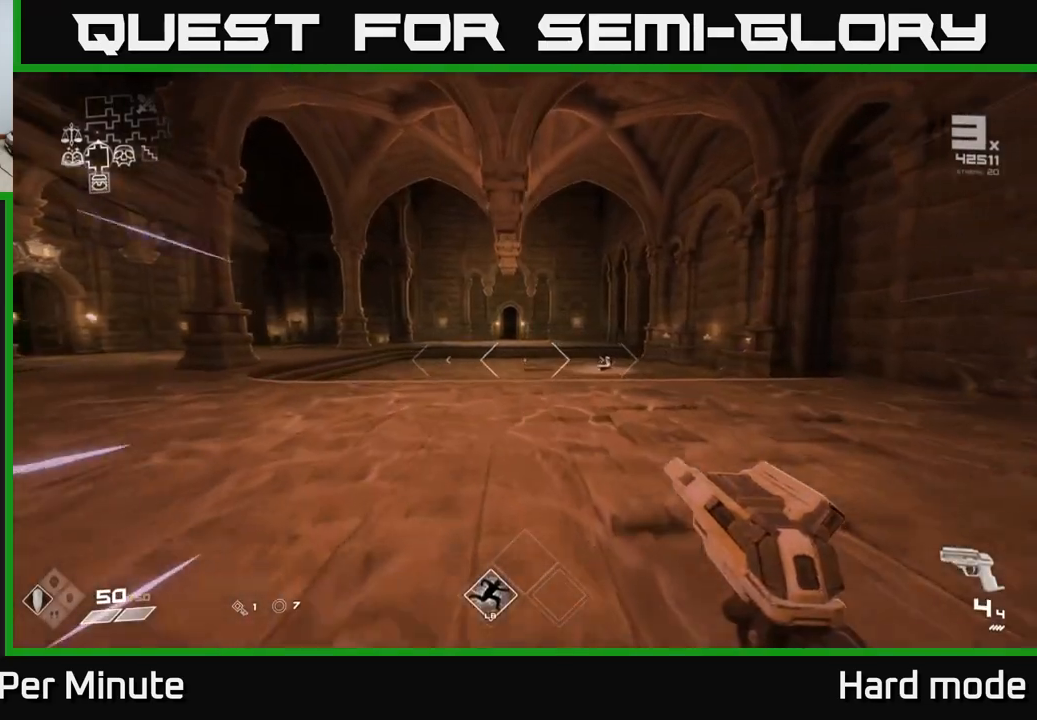
{"buttons": [], "left_stick": "up", "right_stick": "center", "events": []}
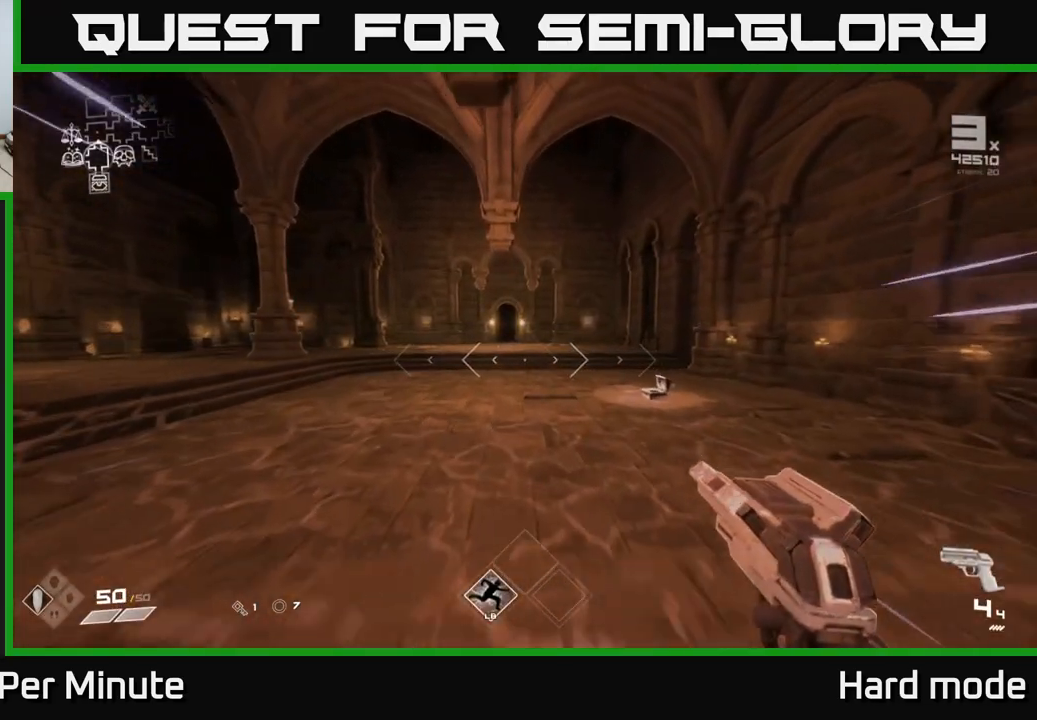
{"buttons": [], "left_stick": "up", "right_stick": "center", "events": [[317, "right_stick", "up-left"], [400, "right_stick", "center"]]}
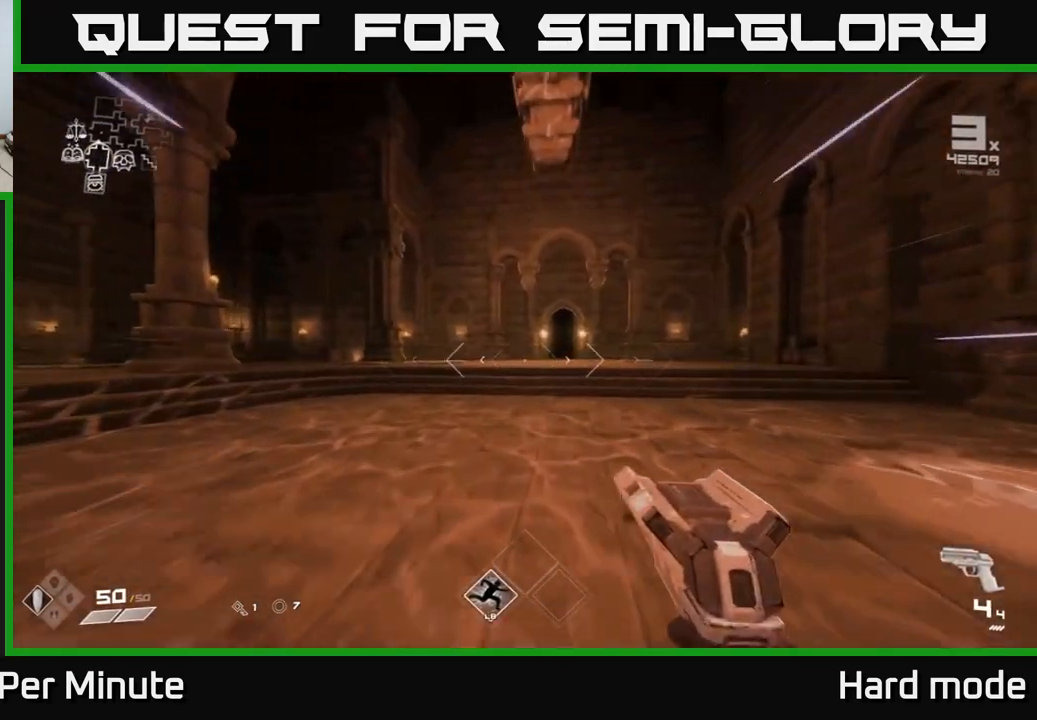
{"buttons": ["A"], "left_stick": "up", "right_stick": "center", "events": [[500, "A", "down"]]}
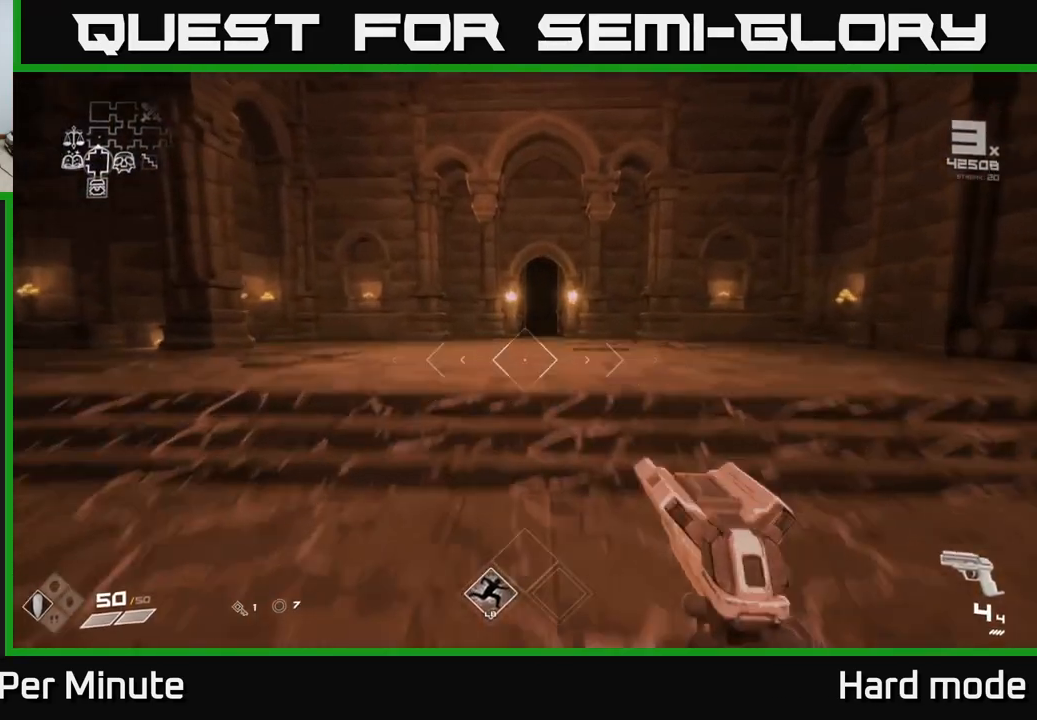
{"buttons": [], "left_stick": "up", "right_stick": "center", "events": [[167, "A", "up"]]}
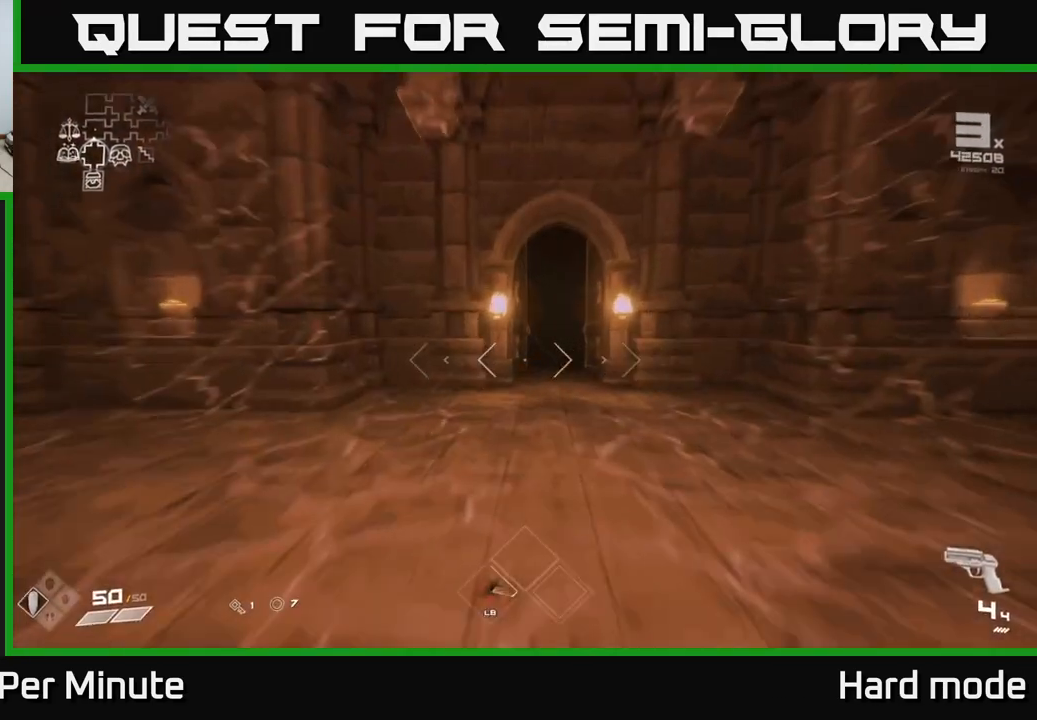
{"buttons": [], "left_stick": "up", "right_stick": "center", "events": []}
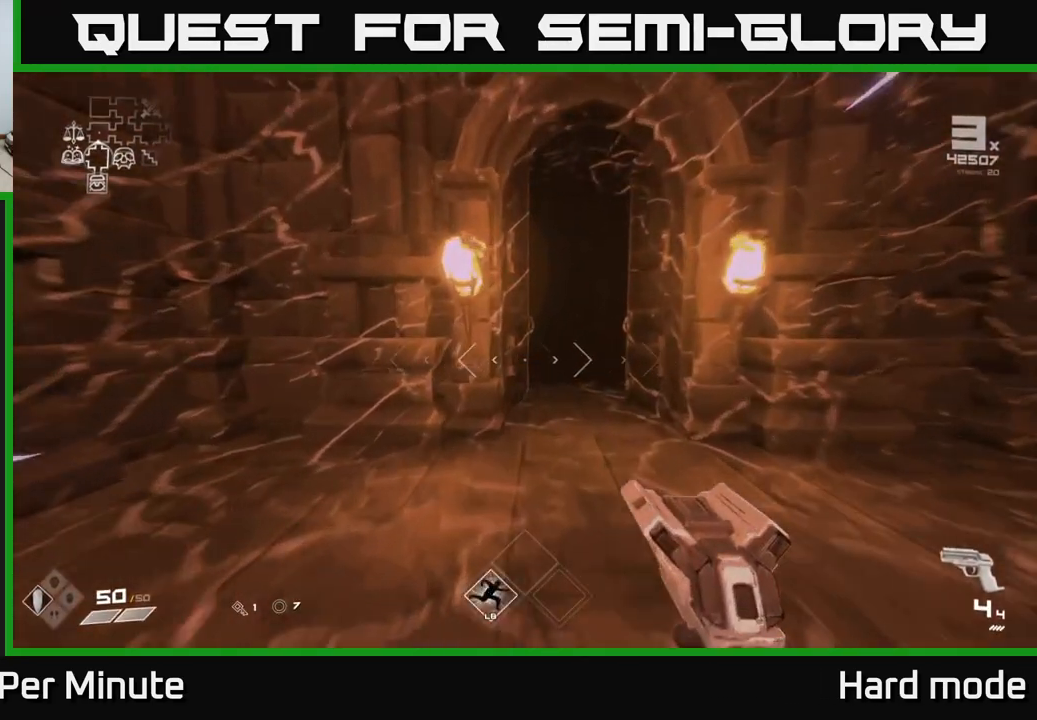
{"buttons": [], "left_stick": "up", "right_stick": "center", "events": []}
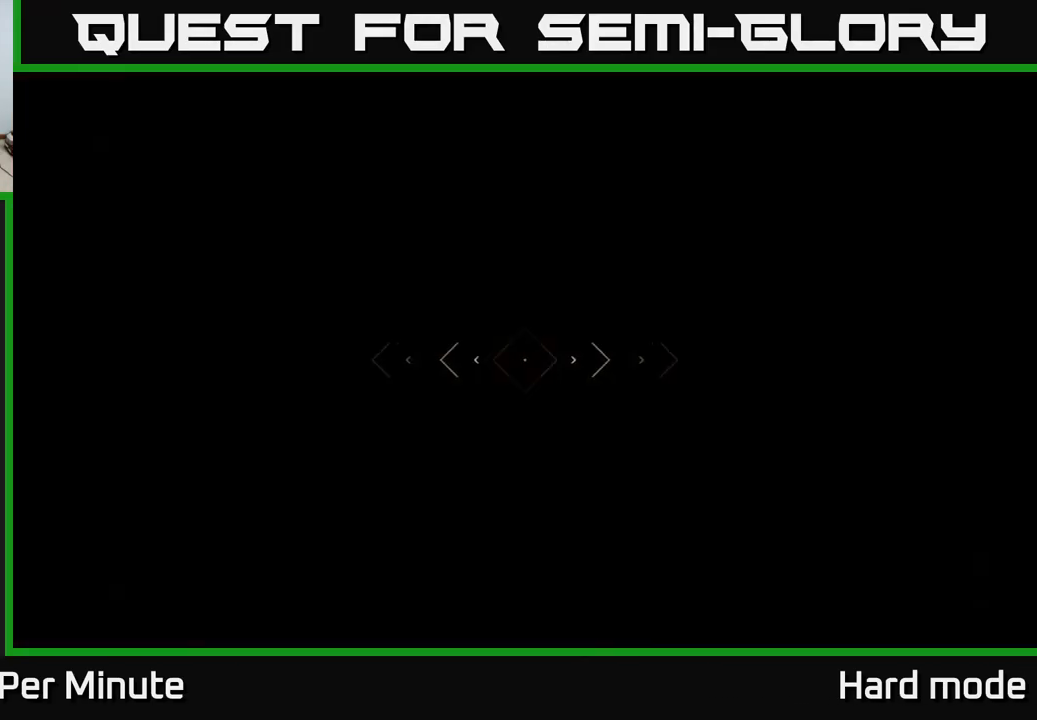
{"buttons": [], "left_stick": "up", "right_stick": "center", "events": []}
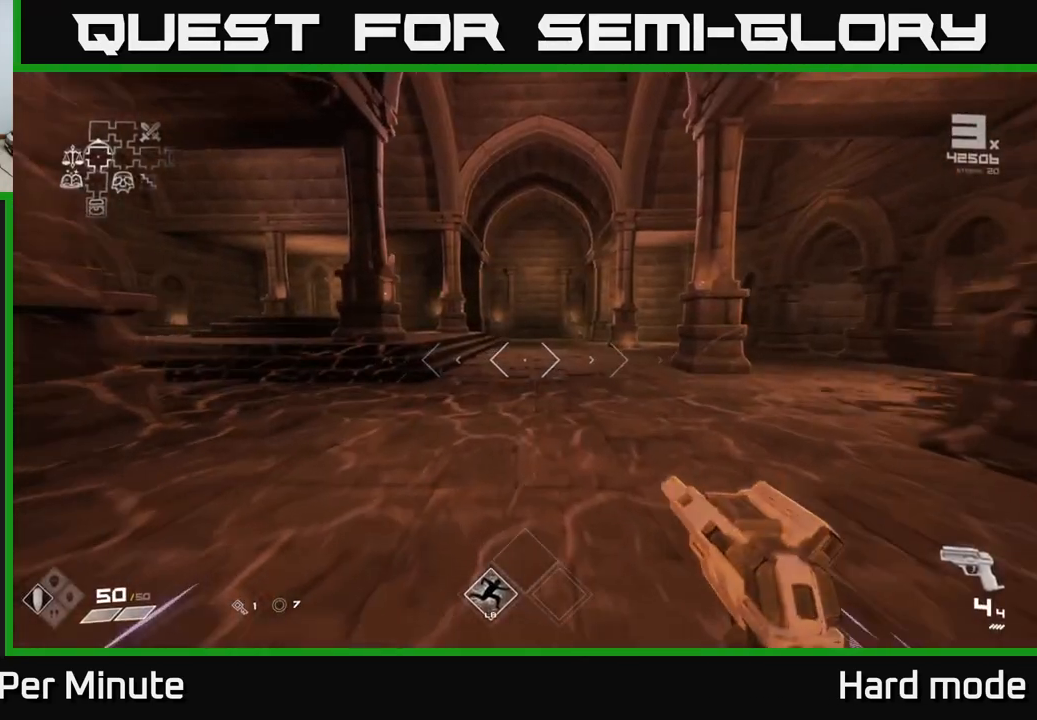
{"buttons": [], "left_stick": "up", "right_stick": "center", "events": []}
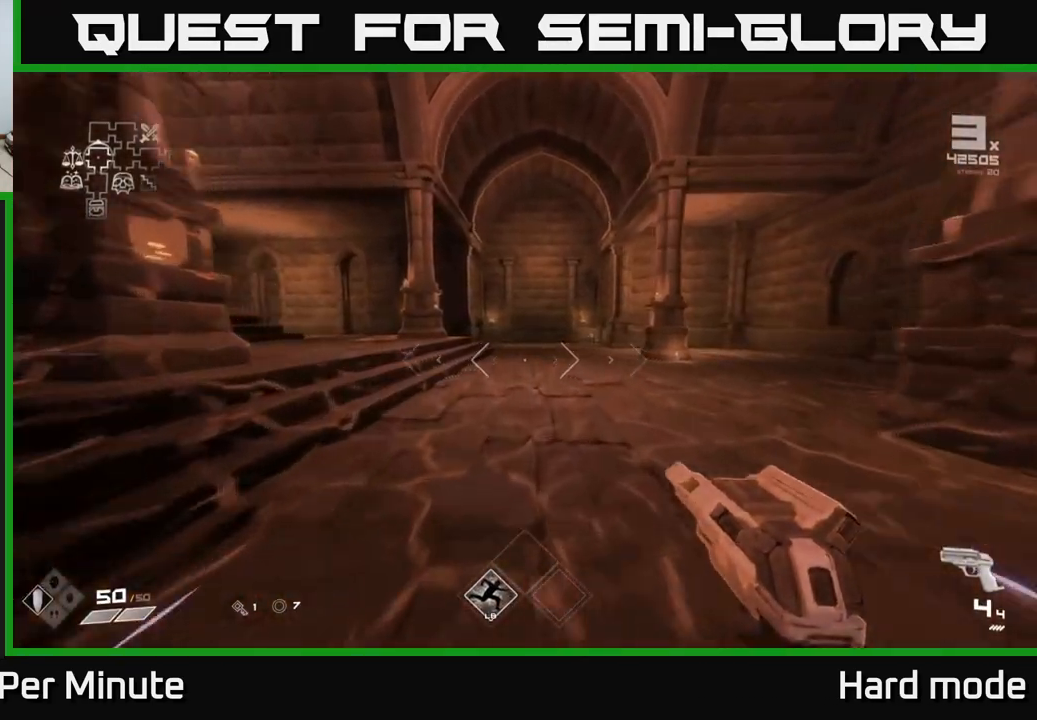
{"buttons": [], "left_stick": "up", "right_stick": "center", "events": []}
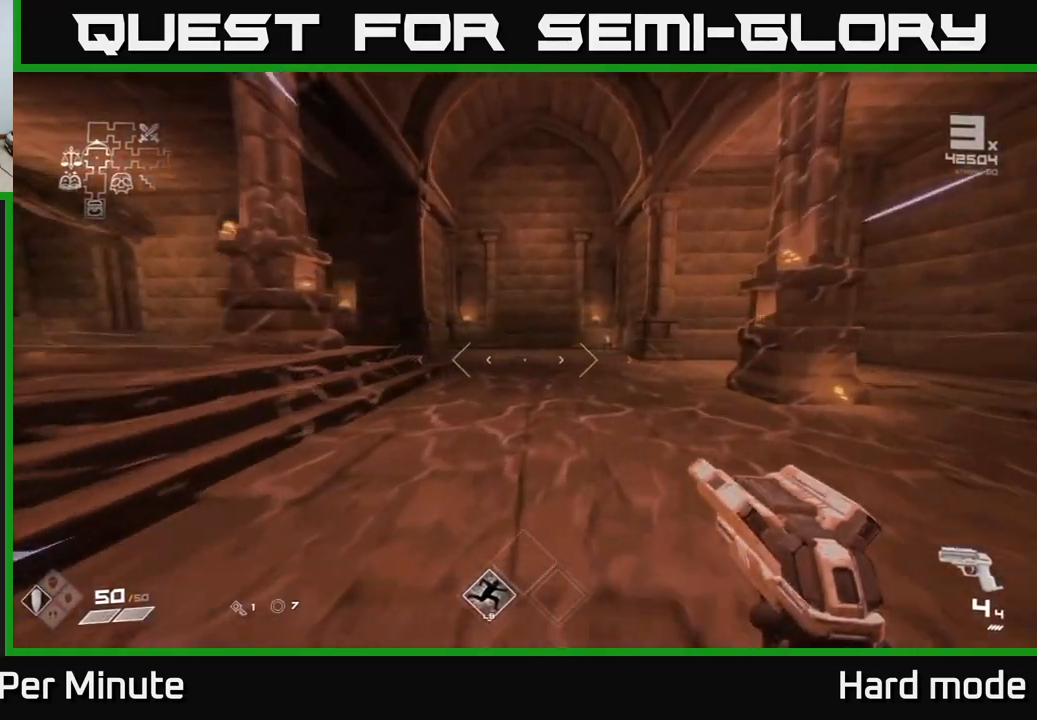
{"buttons": [], "left_stick": "up-left", "right_stick": "left", "events": [[117, "right_stick", "left"], [150, "left_stick", "up-left"], [250, "left_stick", "left"], [400, "left_stick", "up-left"]]}
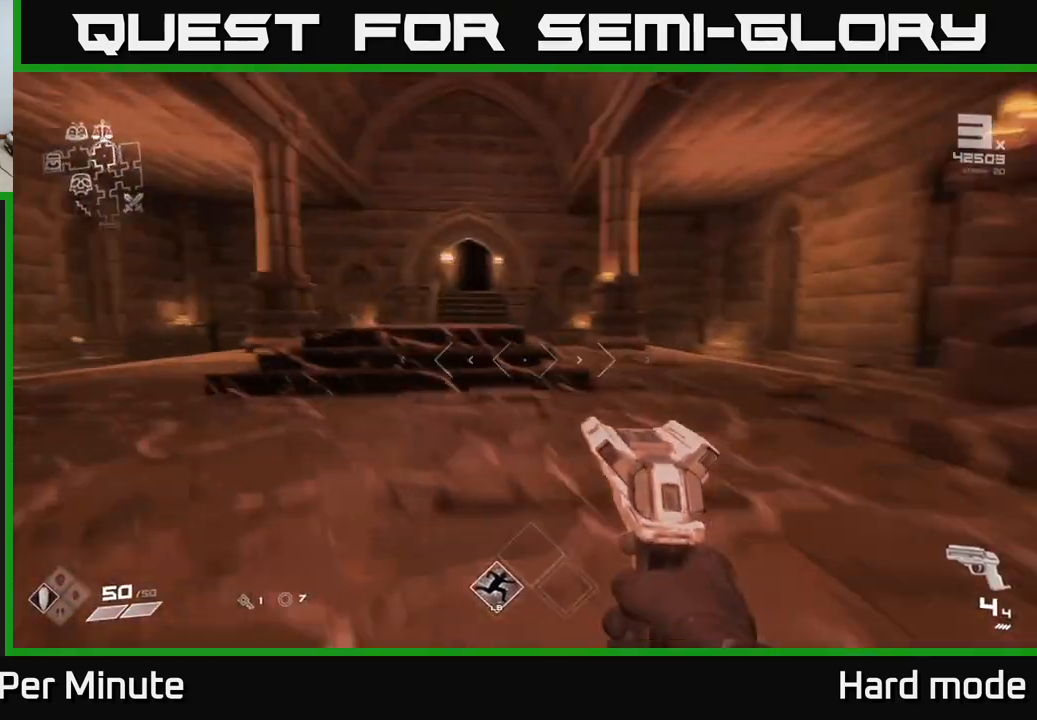
{"buttons": [], "left_stick": "up", "right_stick": "left", "events": [[17, "left_stick", "up"], [33, "right_stick", "center"], [133, "left_stick", "up-left"], [250, "left_stick", "up"], [483, "right_stick", "left"]]}
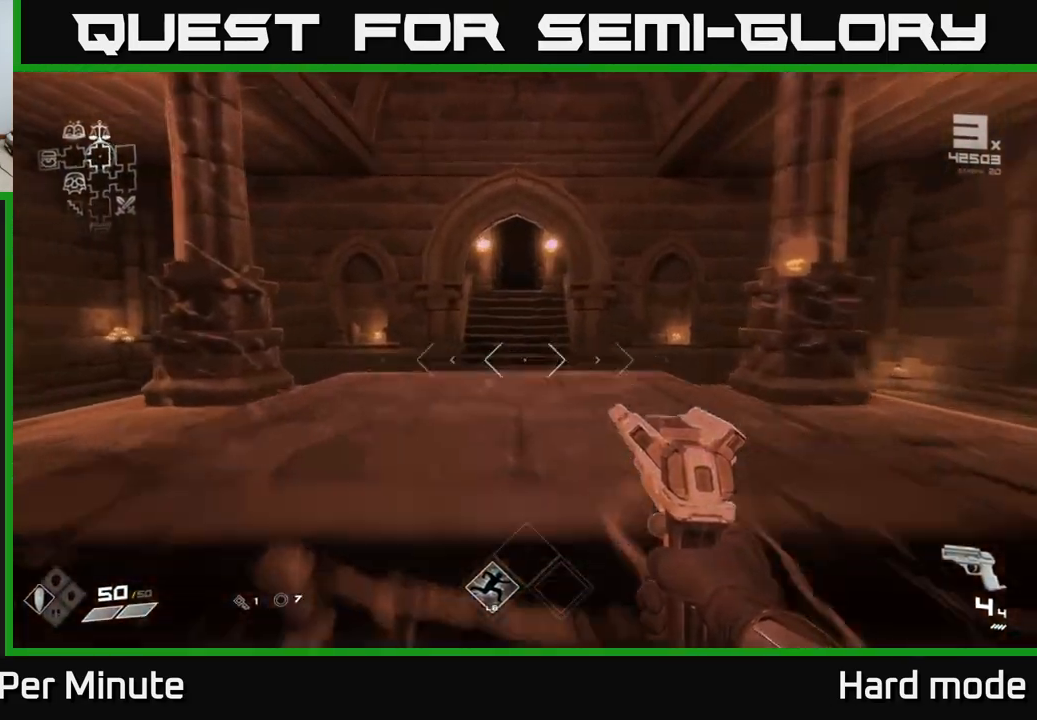
{"buttons": [], "left_stick": "up", "right_stick": "center", "events": [[83, "right_stick", "center"]]}
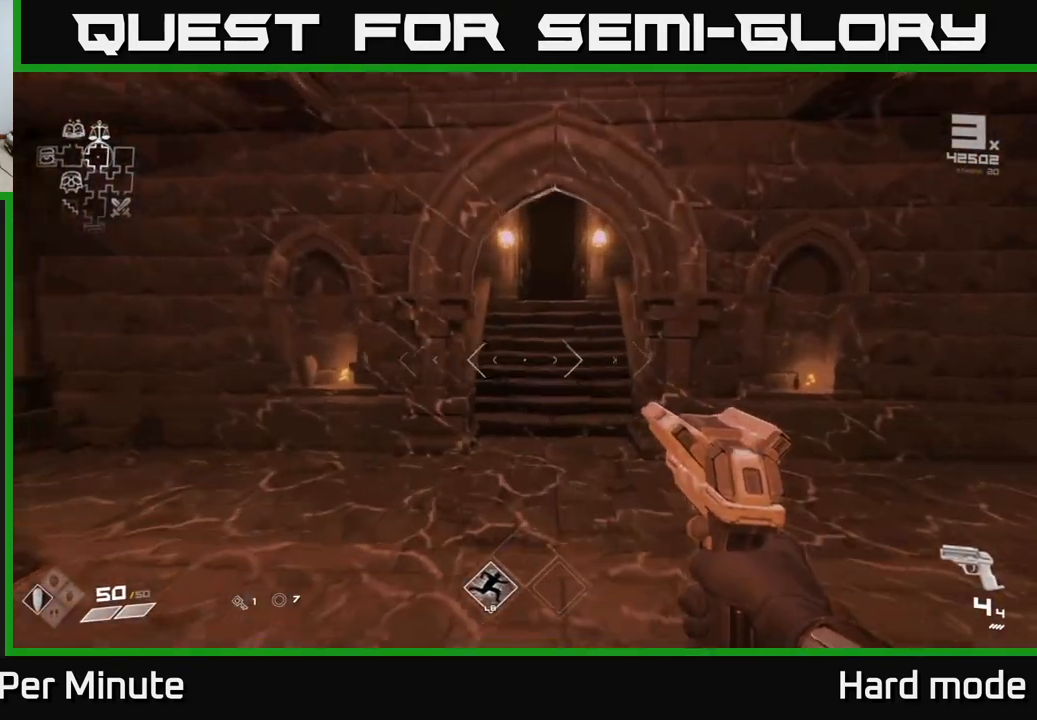
{"buttons": [], "left_stick": "up", "right_stick": "center", "events": [[400, "right_stick", "up"], [467, "right_stick", "center"]]}
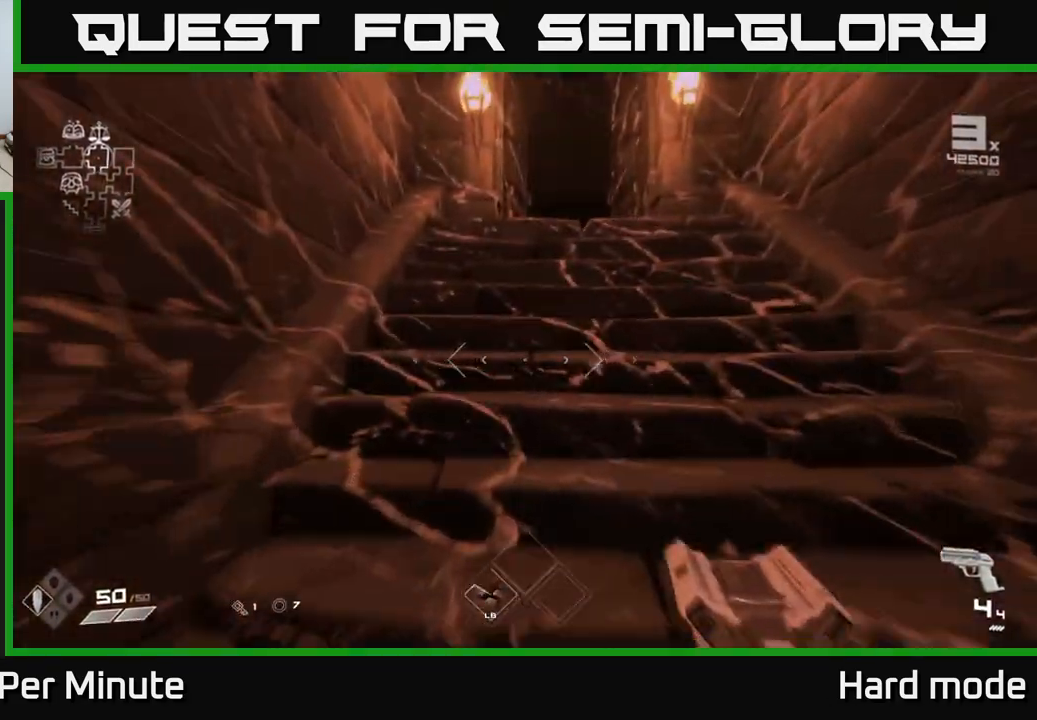
{"buttons": [], "left_stick": "up", "right_stick": "center", "events": []}
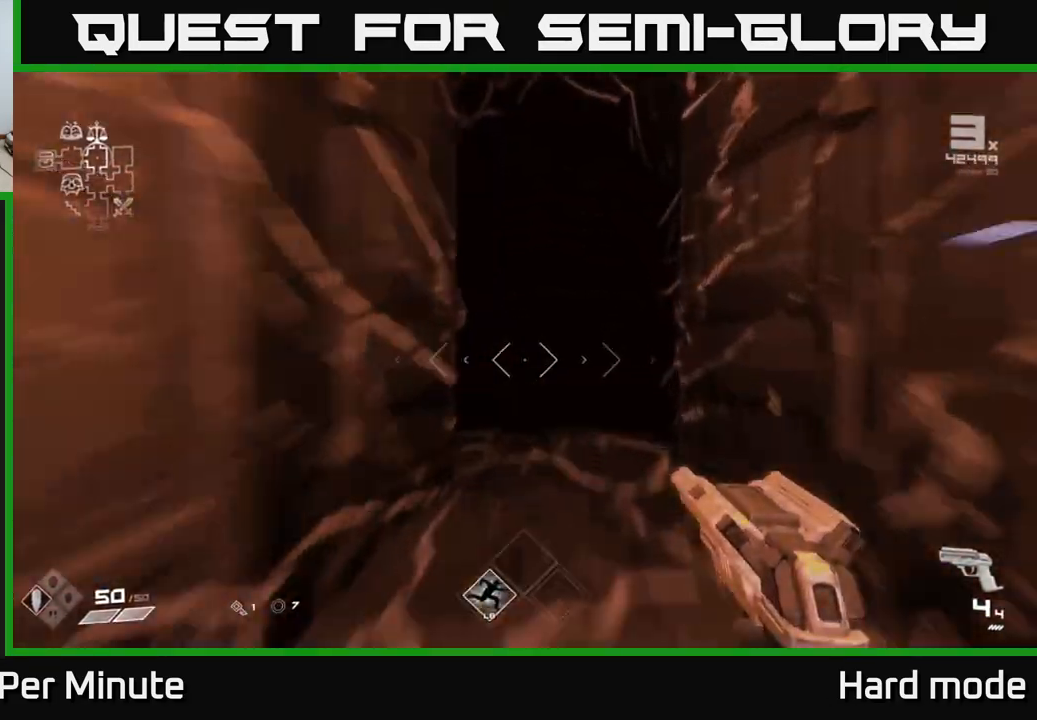
{"buttons": [], "left_stick": "up", "right_stick": "center", "events": [[317, "right_stick", "down"], [433, "right_stick", "center"]]}
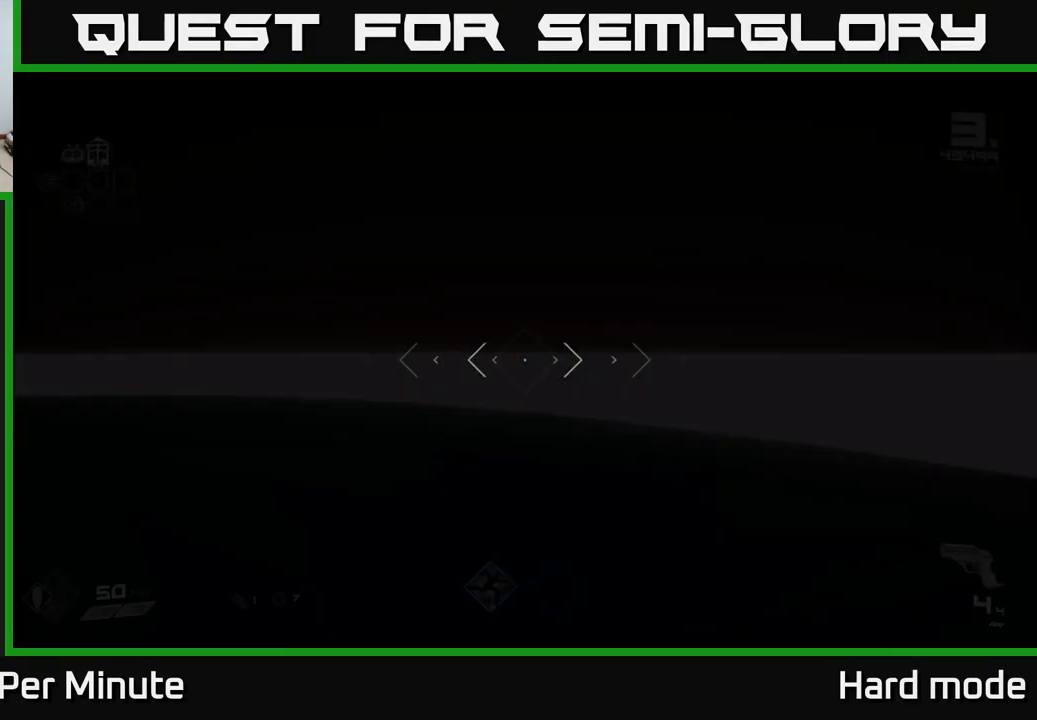
{"buttons": [], "left_stick": "up", "right_stick": "center", "events": []}
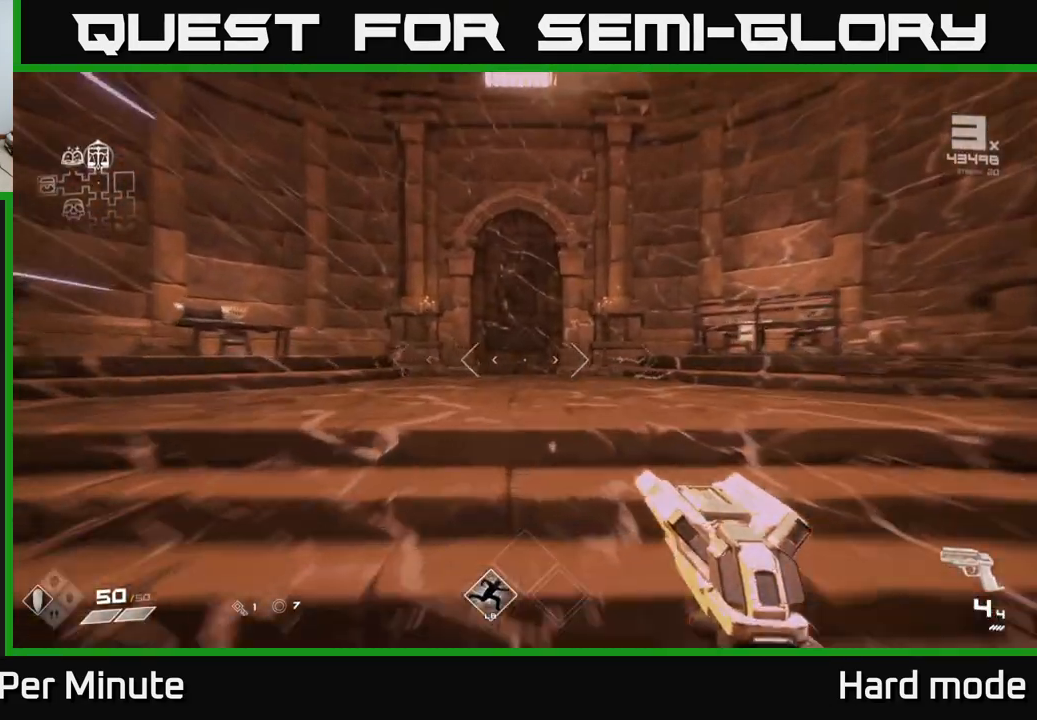
{"buttons": [], "left_stick": "down-left", "right_stick": "left", "events": [[350, "right_stick", "down-left"], [450, "left_stick", "down-left"], [450, "right_stick", "left"]]}
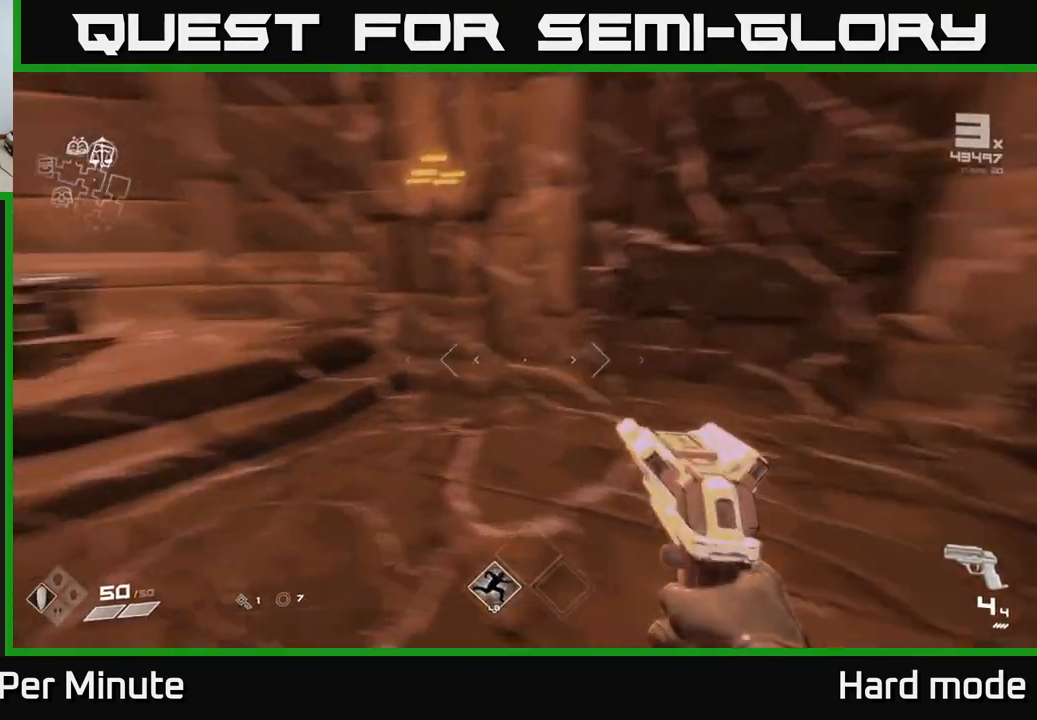
{"buttons": [], "left_stick": "up", "right_stick": "center", "events": [[200, "left_stick", "center"], [233, "right_stick", "center"], [467, "left_stick", "up"]]}
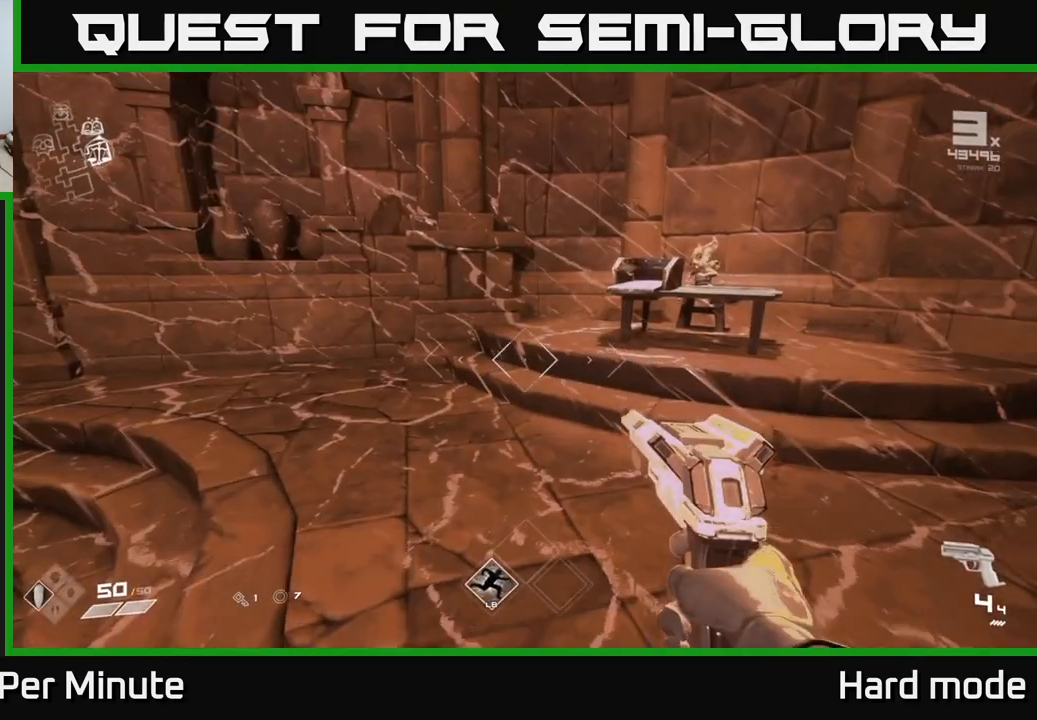
{"buttons": ["X"], "left_stick": "center", "right_stick": "center", "events": [[67, "right_stick", "down-right"], [200, "right_stick", "center"], [417, "left_stick", "center"], [450, "X", "down"]]}